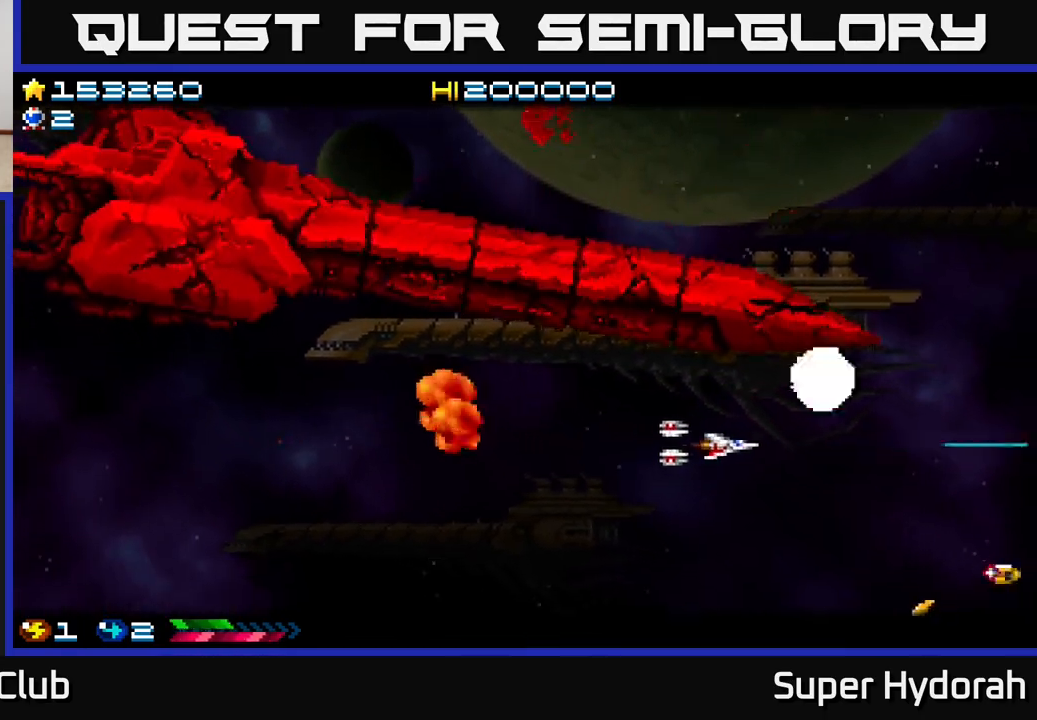
Gameplay with a controller (Xbox layout); each line is a JSON object with the inputs held at the frame after it. "events" lists button and stick changes between this image and that frame as [ms after this image, input, new state], when the widget could be followed in between. Not read: left_stick right_stick.
{"buttons": ["A", "DPAD_UP", "DPAD_LEFT"], "events": [[333, "DPAD_DOWN", "down"], [367, "DPAD_RIGHT", "up"], [417, "DPAD_LEFT", "down"], [450, "DPAD_DOWN", "up"], [500, "DPAD_UP", "down"]]}
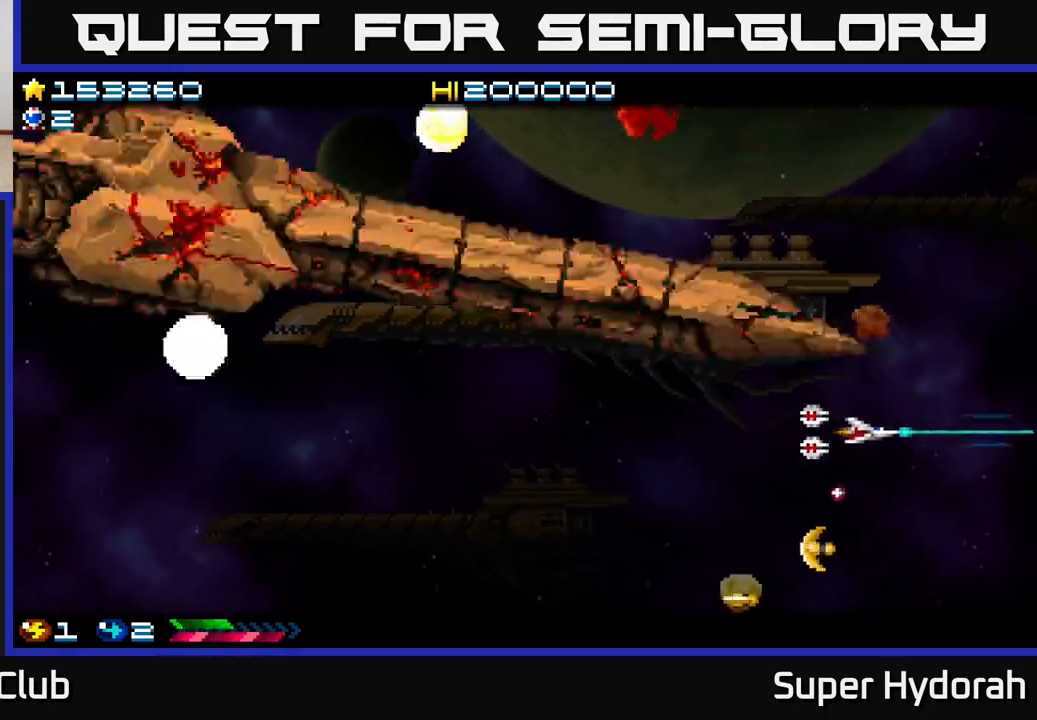
{"buttons": ["A", "DPAD_UP"], "events": [[50, "DPAD_LEFT", "up"], [83, "DPAD_RIGHT", "down"], [100, "DPAD_UP", "up"], [150, "DPAD_DOWN", "down"], [283, "DPAD_DOWN", "up"], [333, "DPAD_UP", "down"], [367, "DPAD_RIGHT", "up"]]}
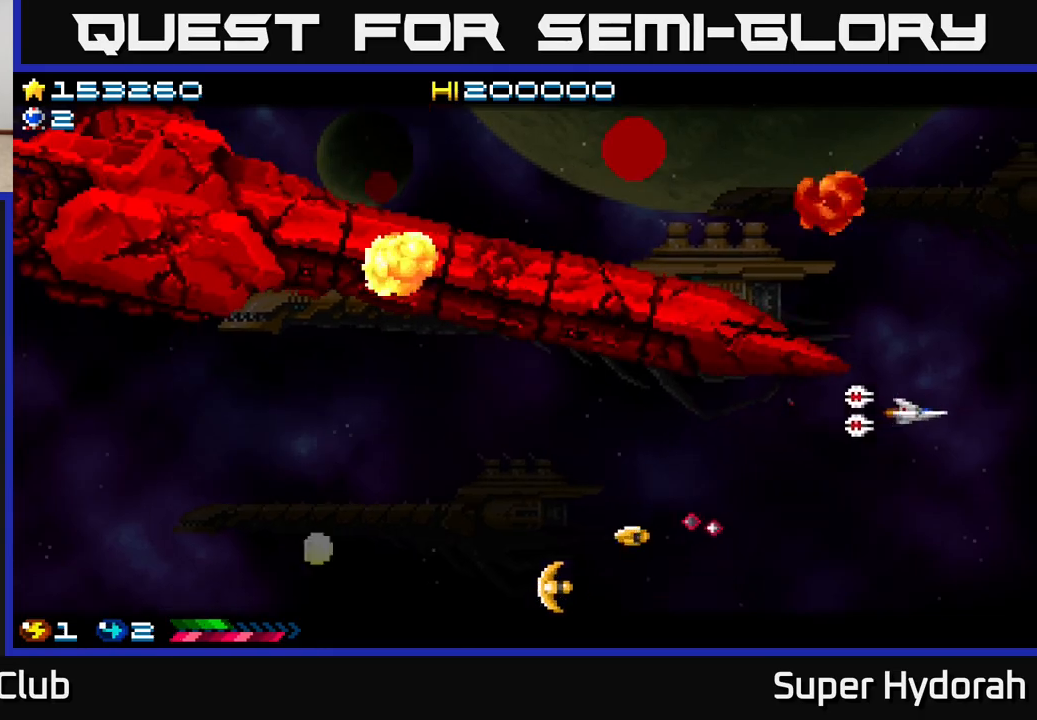
{"buttons": ["A", "DPAD_LEFT"], "events": [[133, "DPAD_LEFT", "down"], [500, "DPAD_UP", "up"]]}
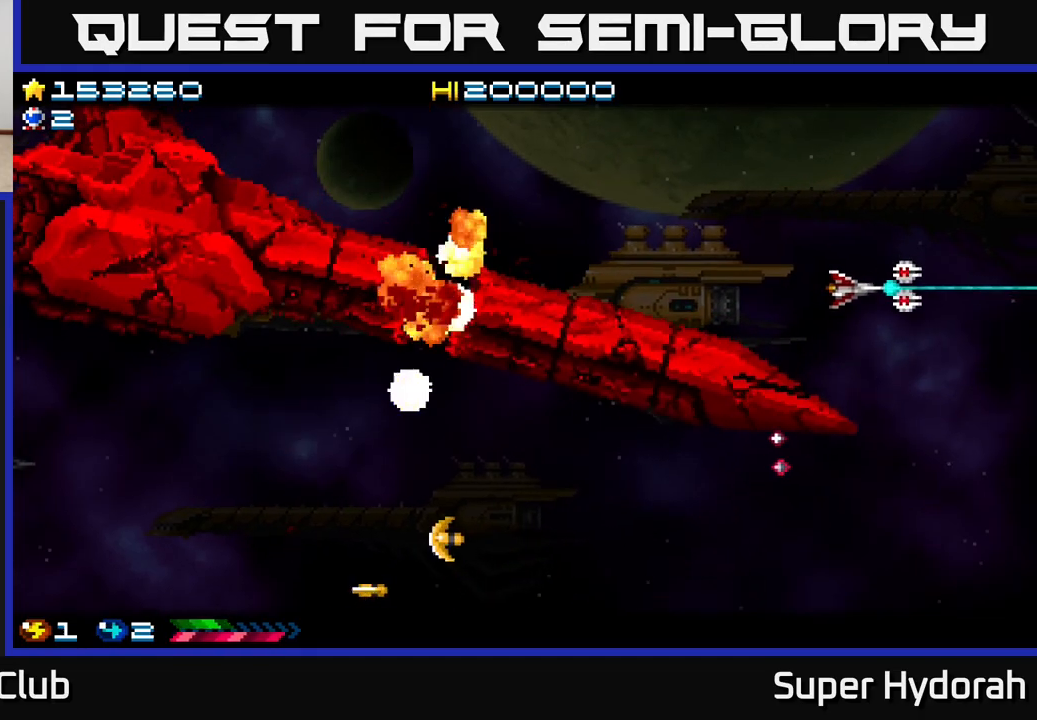
{"buttons": ["A", "DPAD_LEFT"], "events": [[267, "DPAD_UP", "down"], [433, "DPAD_UP", "up"]]}
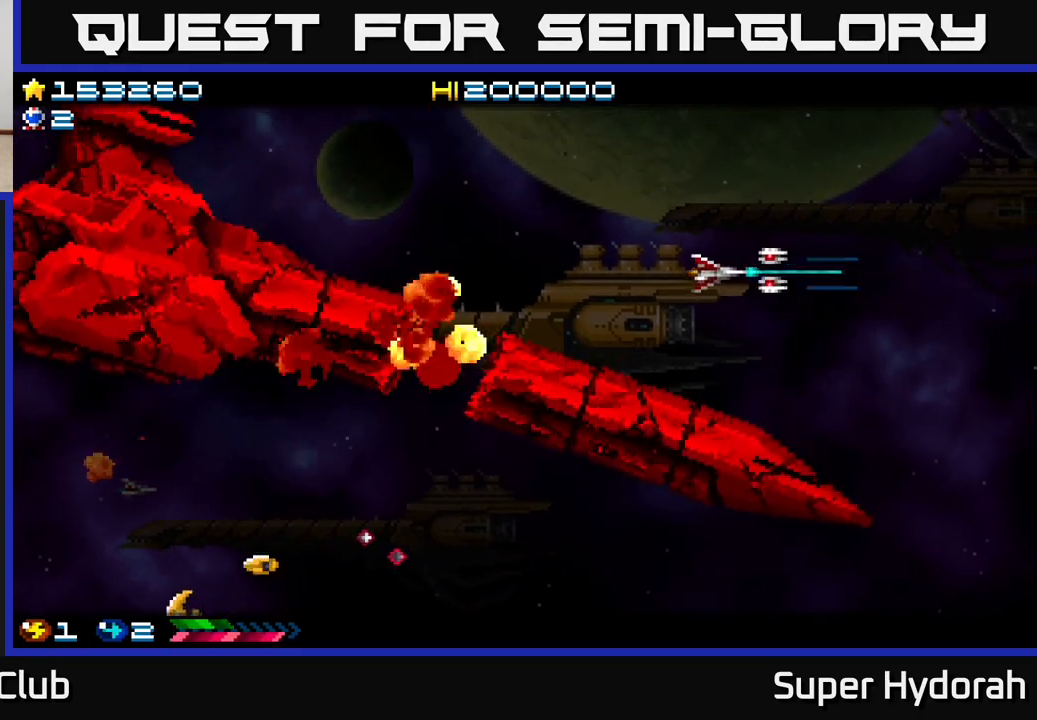
{"buttons": ["A", "DPAD_UP", "DPAD_LEFT"], "events": [[83, "DPAD_UP", "down"], [267, "DPAD_UP", "up"], [400, "DPAD_UP", "down"]]}
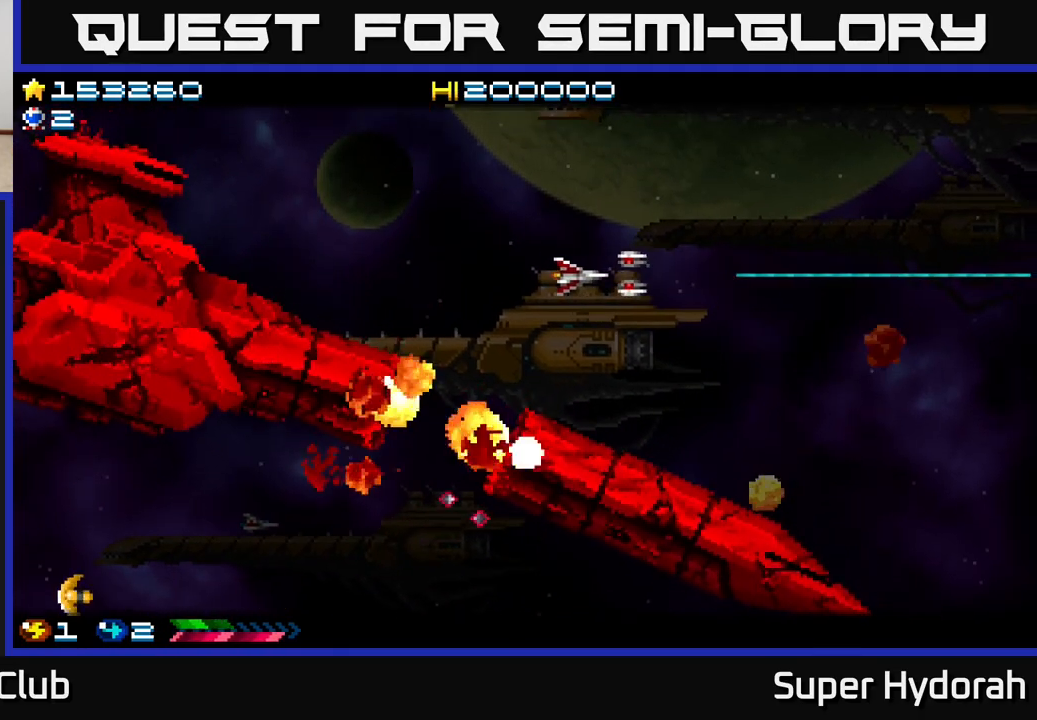
{"buttons": ["A", "DPAD_UP", "DPAD_LEFT"], "events": [[150, "DPAD_UP", "up"], [400, "DPAD_UP", "down"]]}
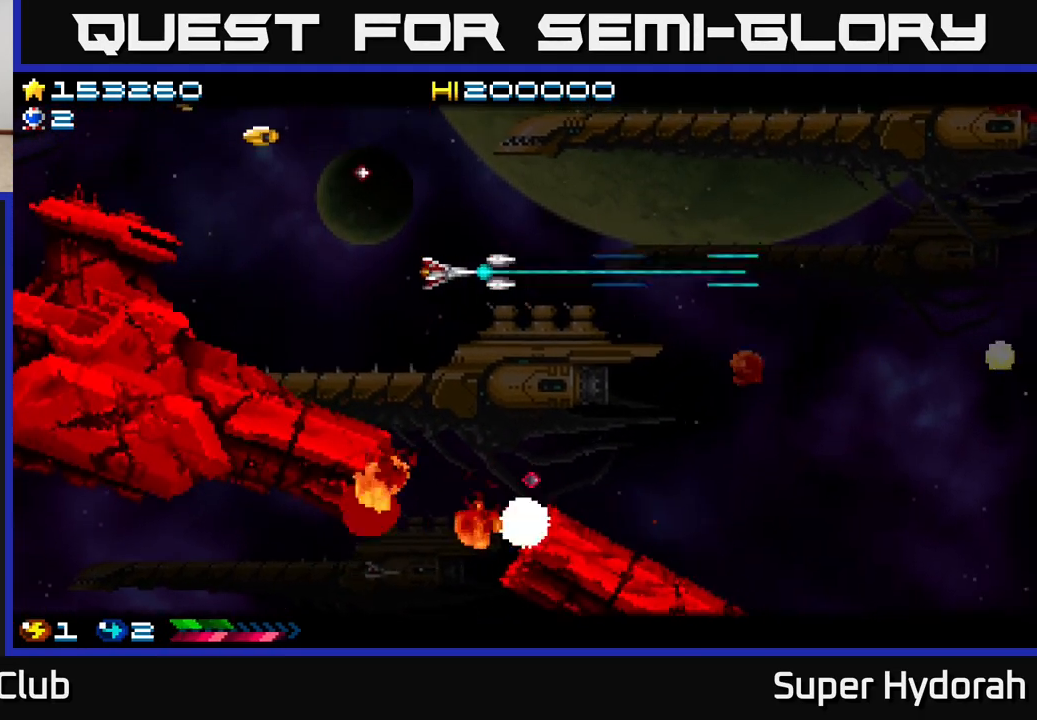
{"buttons": ["A", "DPAD_DOWN"], "events": [[167, "DPAD_UP", "up"], [217, "DPAD_DOWN", "down"], [217, "DPAD_LEFT", "up"], [217, "DPAD_RIGHT", "down"], [300, "DPAD_RIGHT", "up"]]}
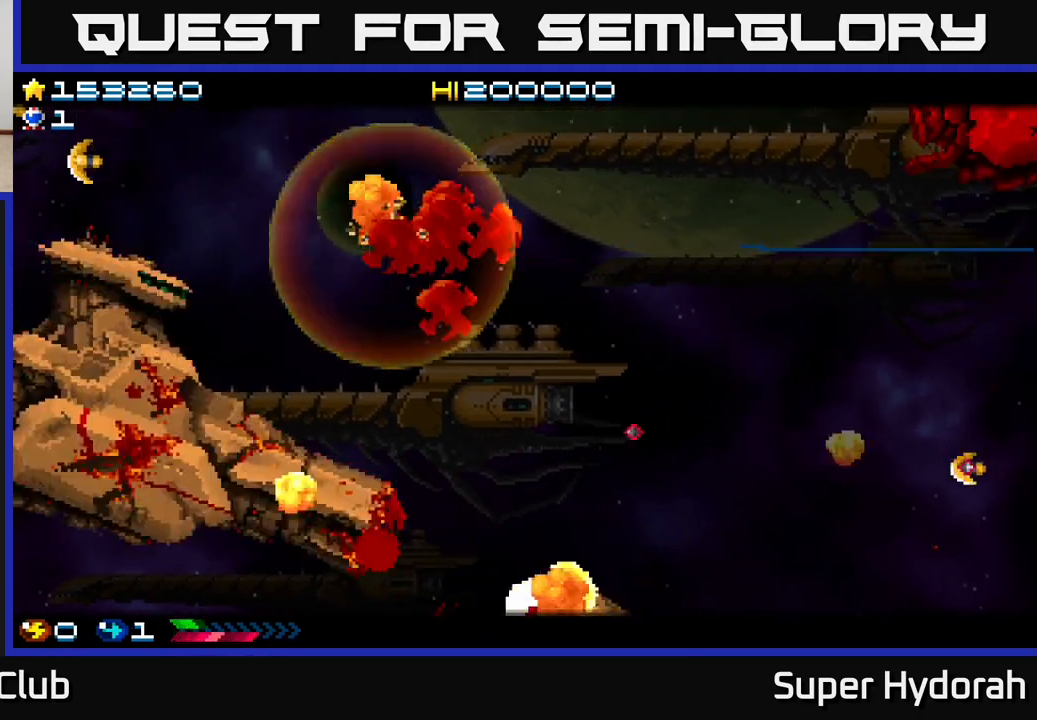
{"buttons": ["A"], "events": [[100, "DPAD_DOWN", "up"], [367, "A", "up"], [467, "A", "down"]]}
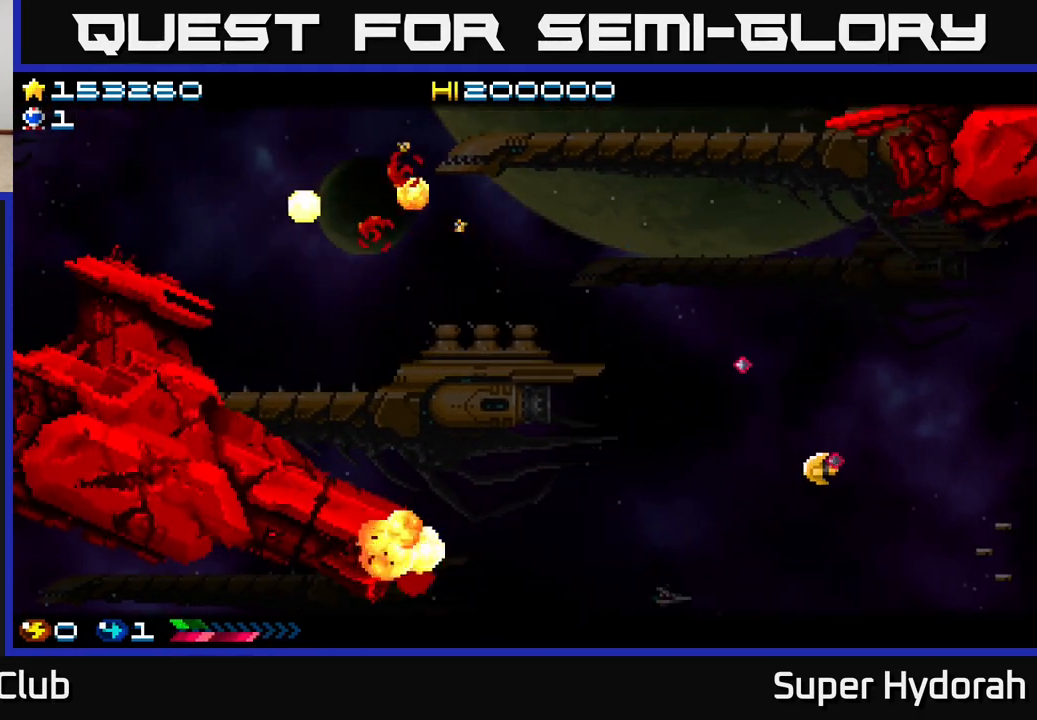
{"buttons": [], "events": [[467, "A", "up"]]}
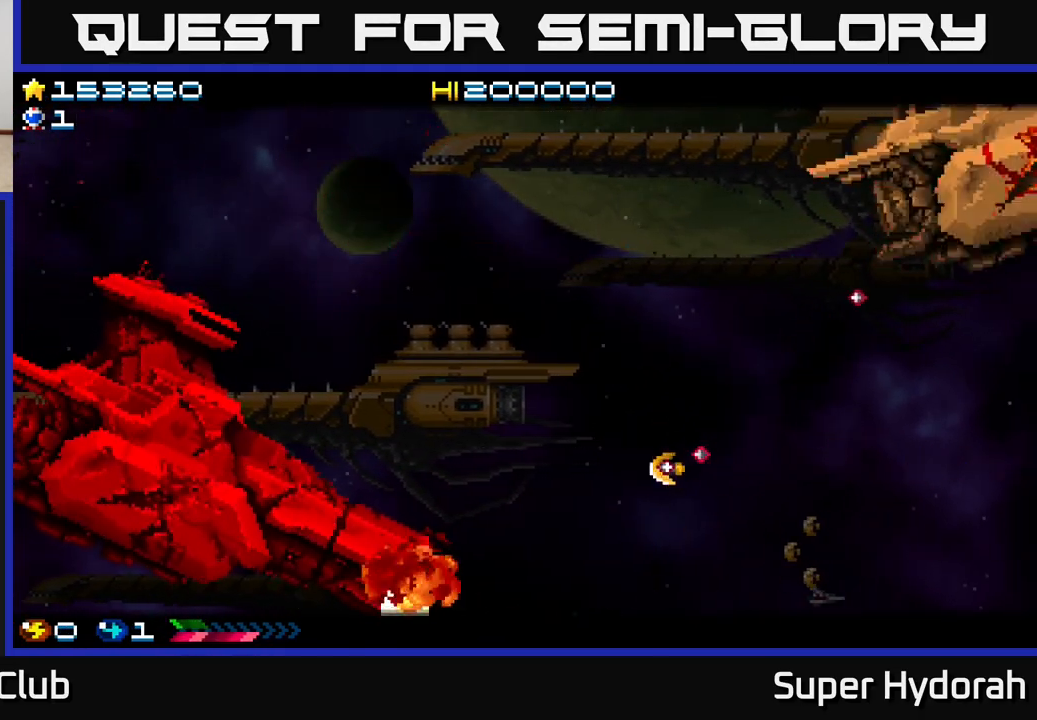
{"buttons": [], "events": []}
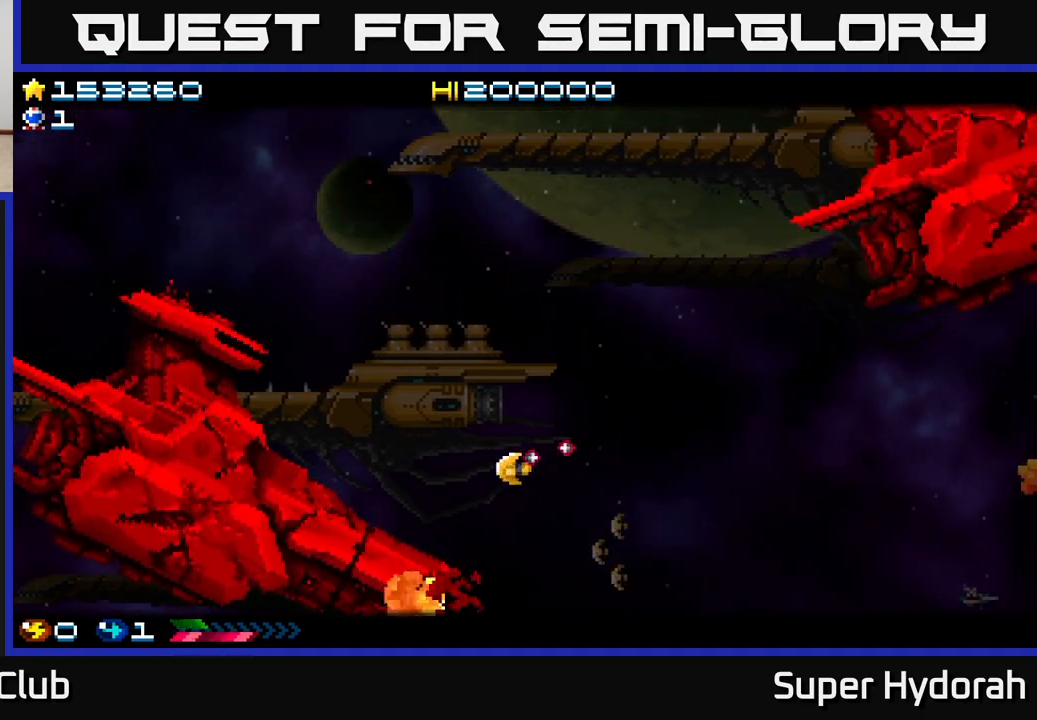
{"buttons": ["A"], "events": [[350, "A", "down"]]}
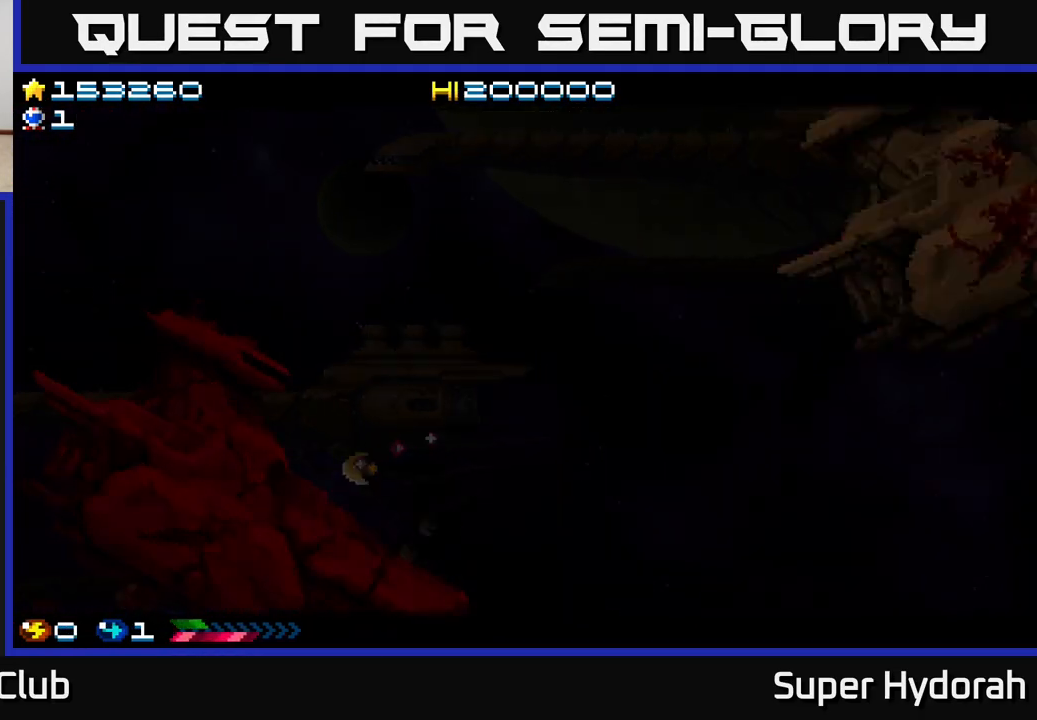
{"buttons": ["A"], "events": []}
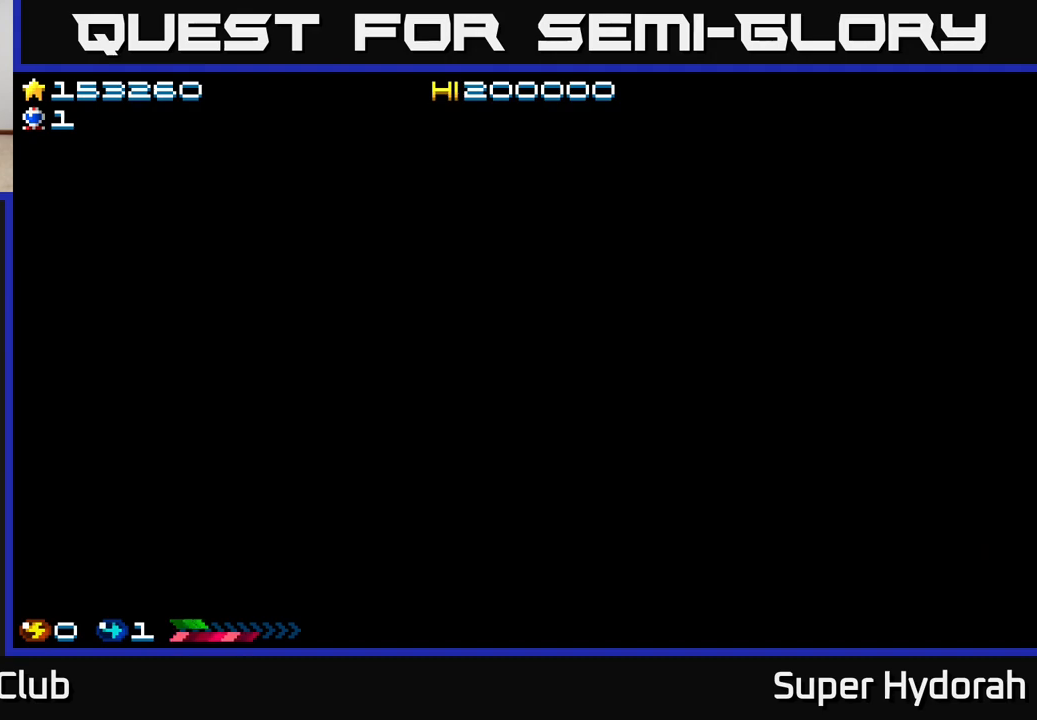
{"buttons": [], "events": [[500, "A", "up"]]}
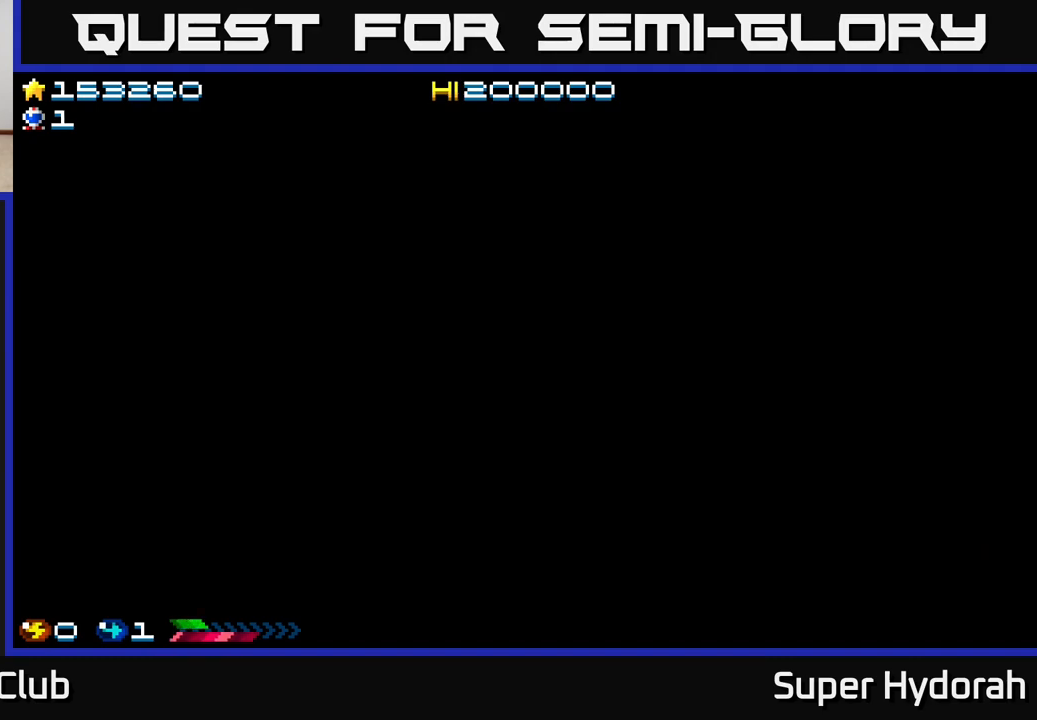
{"buttons": [], "events": []}
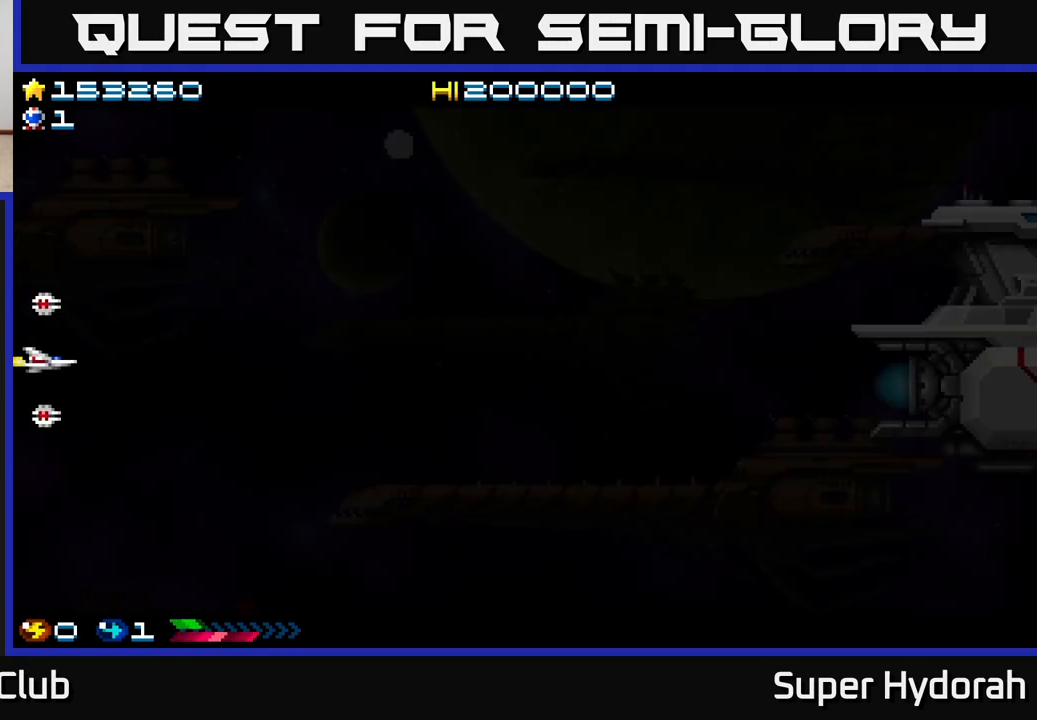
{"buttons": ["A", "DPAD_DOWN", "DPAD_RIGHT"], "events": [[250, "A", "down"], [333, "DPAD_RIGHT", "down"], [350, "DPAD_DOWN", "down"]]}
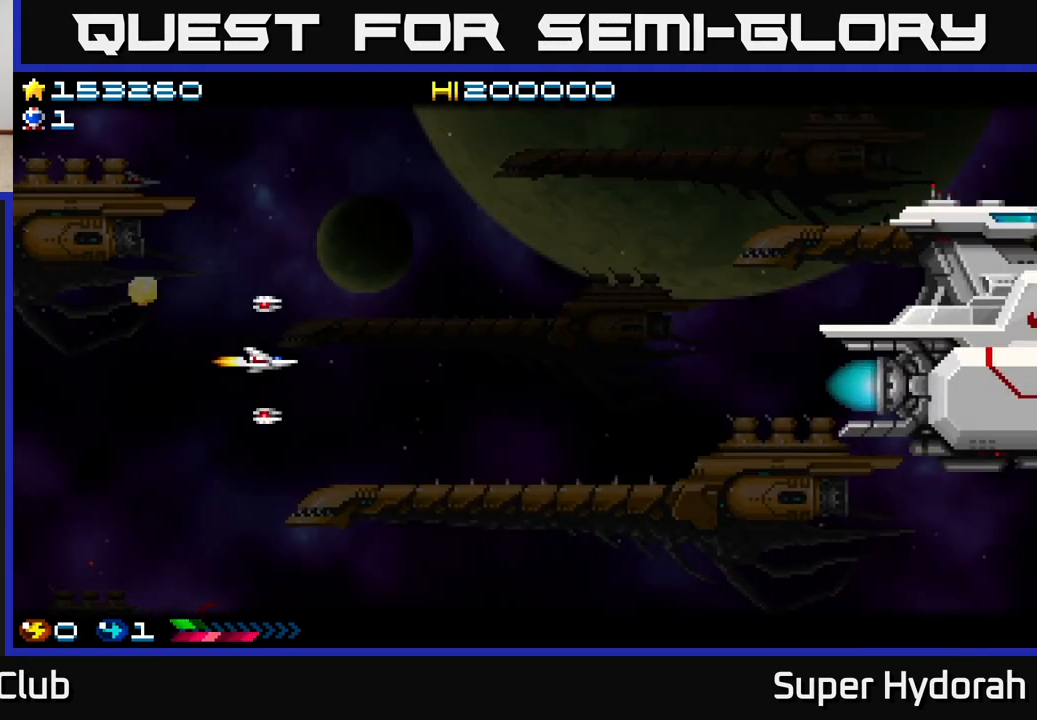
{"buttons": ["A", "DPAD_DOWN", "DPAD_RIGHT"], "events": [[50, "DPAD_DOWN", "up"], [333, "DPAD_DOWN", "down"]]}
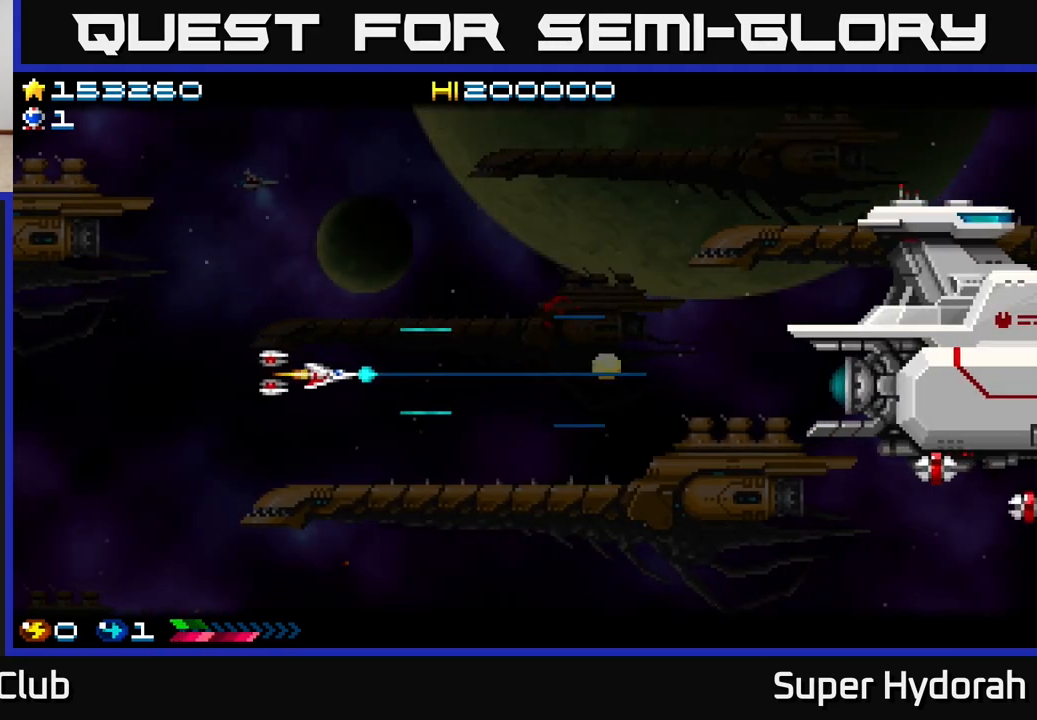
{"buttons": ["A", "DPAD_RIGHT"], "events": [[450, "DPAD_DOWN", "up"]]}
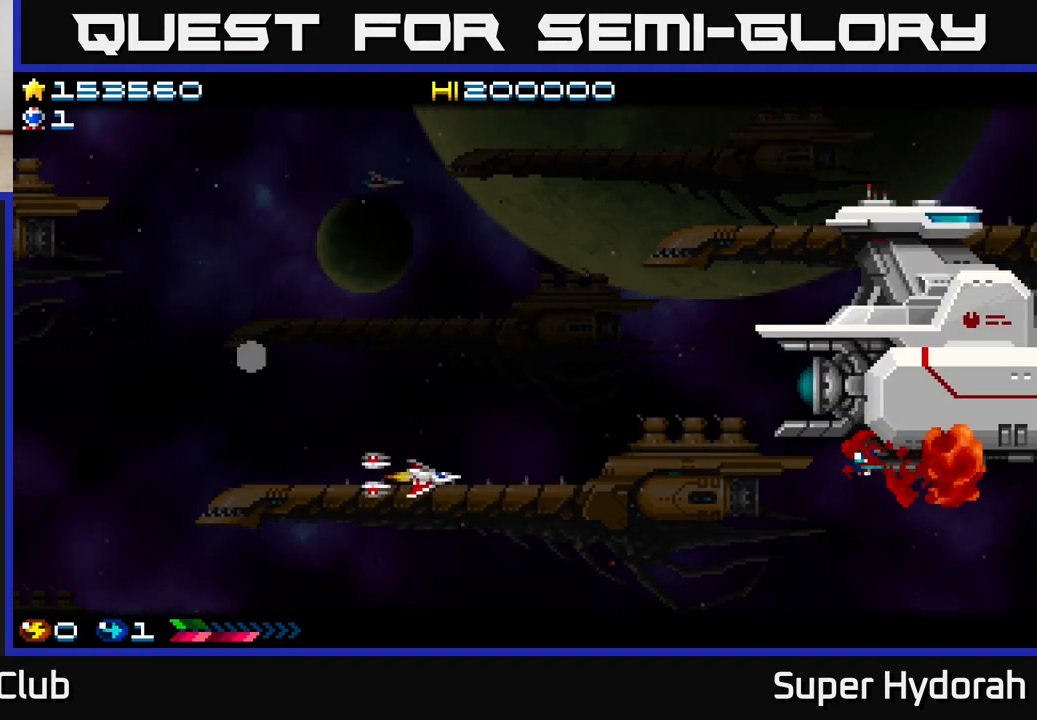
{"buttons": ["A", "DPAD_RIGHT"], "events": []}
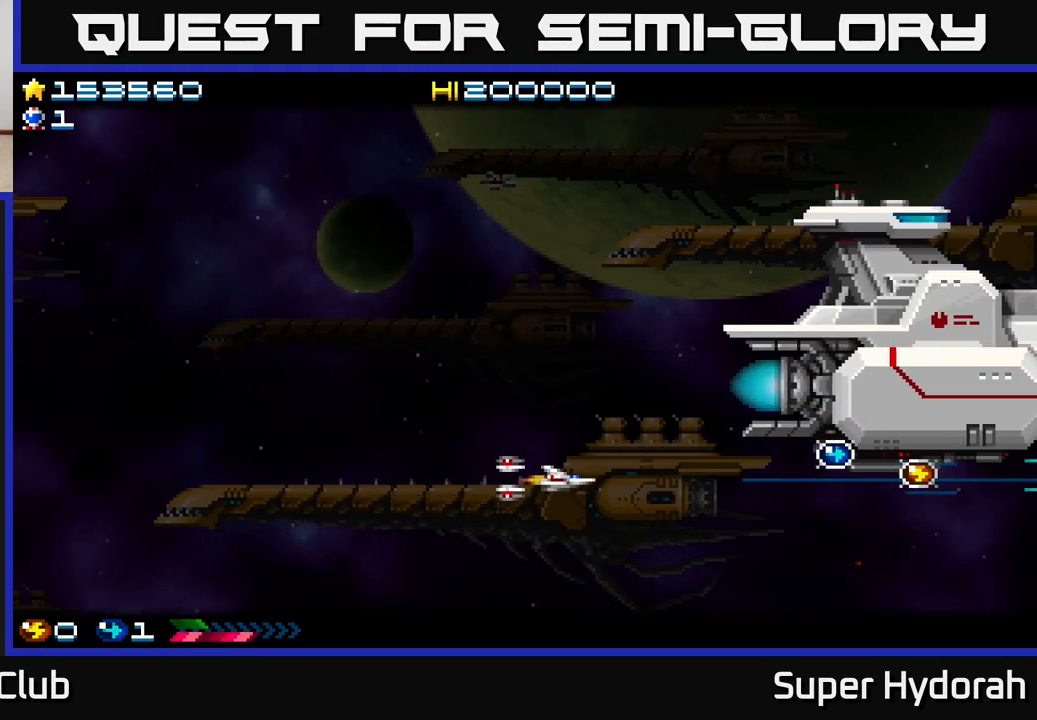
{"buttons": ["A", "DPAD_RIGHT"], "events": []}
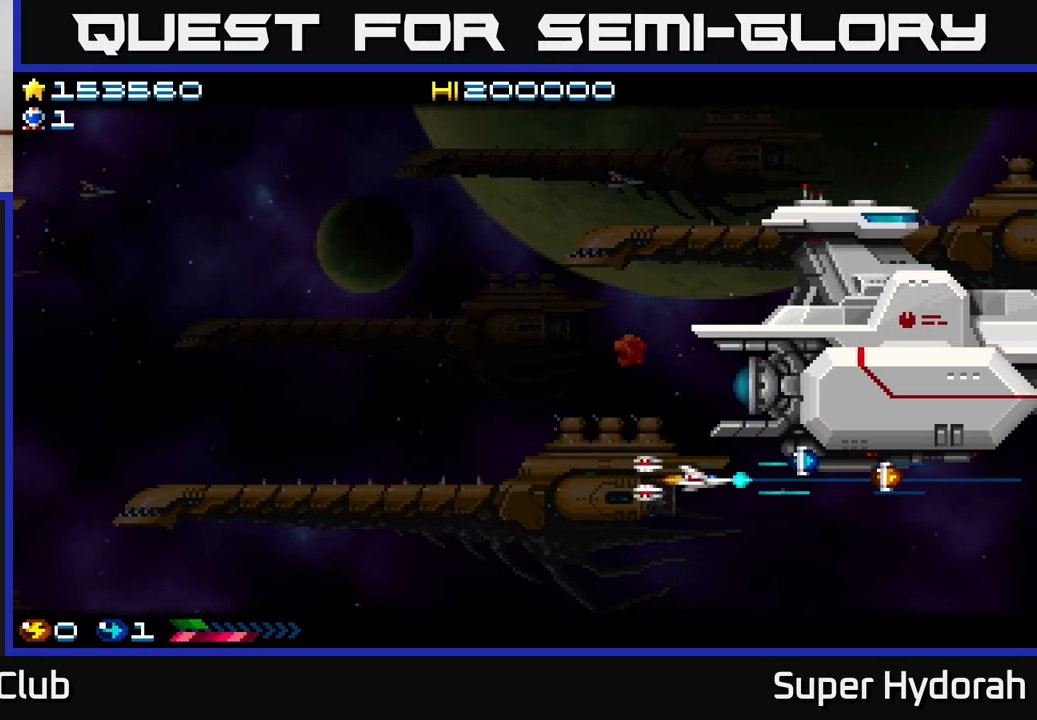
{"buttons": ["A", "DPAD_RIGHT"], "events": [[283, "DPAD_DOWN", "down"], [433, "DPAD_DOWN", "up"]]}
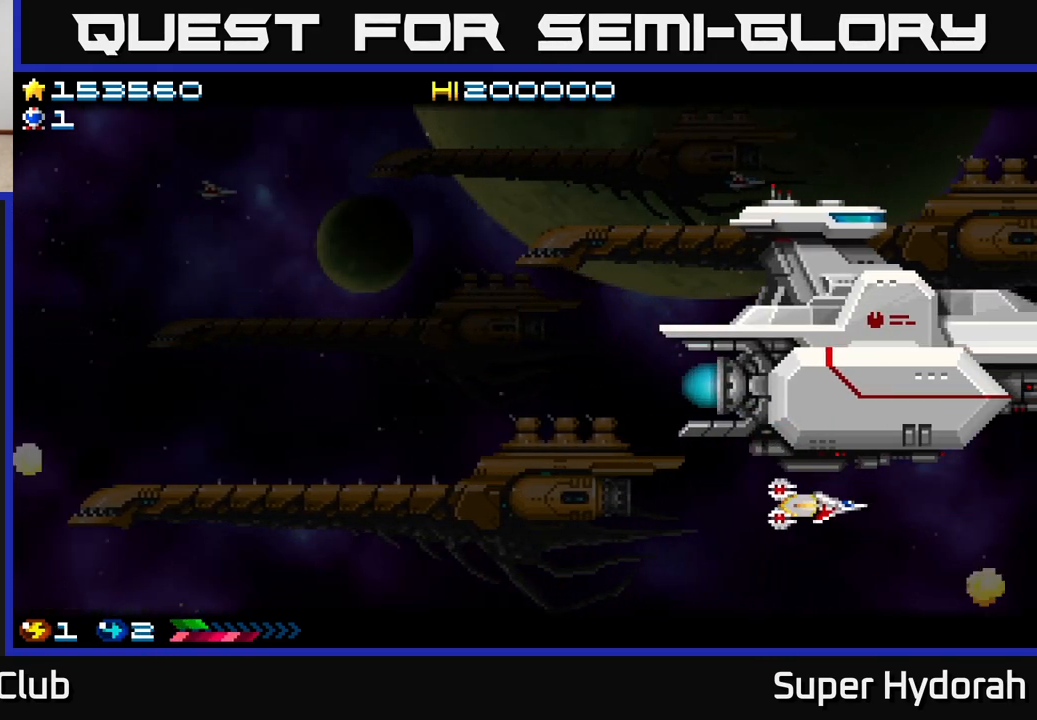
{"buttons": ["A", "DPAD_LEFT"], "events": [[67, "DPAD_DOWN", "down"], [83, "DPAD_RIGHT", "up"], [117, "DPAD_LEFT", "down"], [250, "DPAD_LEFT", "up"], [317, "DPAD_LEFT", "down"], [417, "DPAD_DOWN", "up"]]}
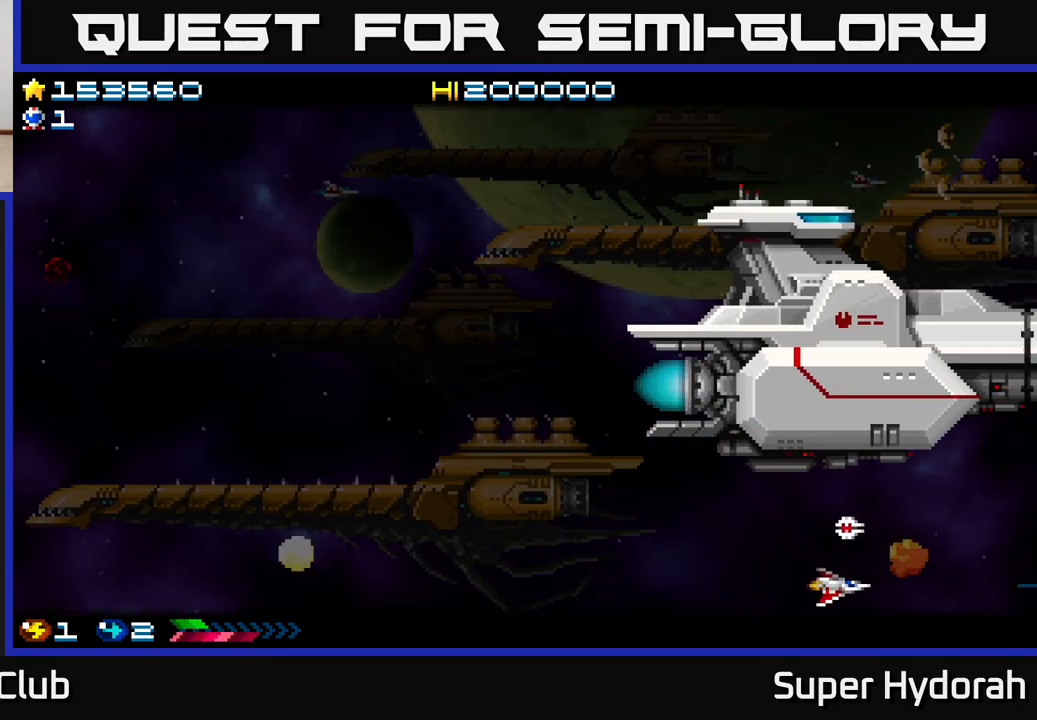
{"buttons": ["A", "DPAD_LEFT"], "events": []}
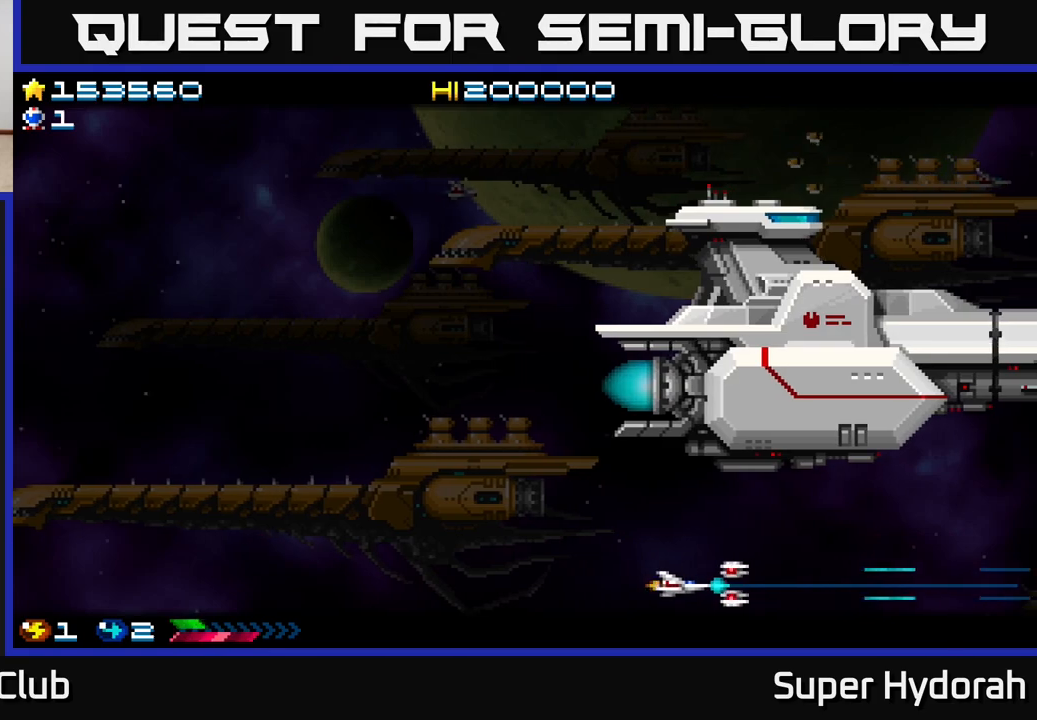
{"buttons": ["A", "DPAD_LEFT"], "events": [[167, "DPAD_UP", "down"], [383, "DPAD_UP", "up"]]}
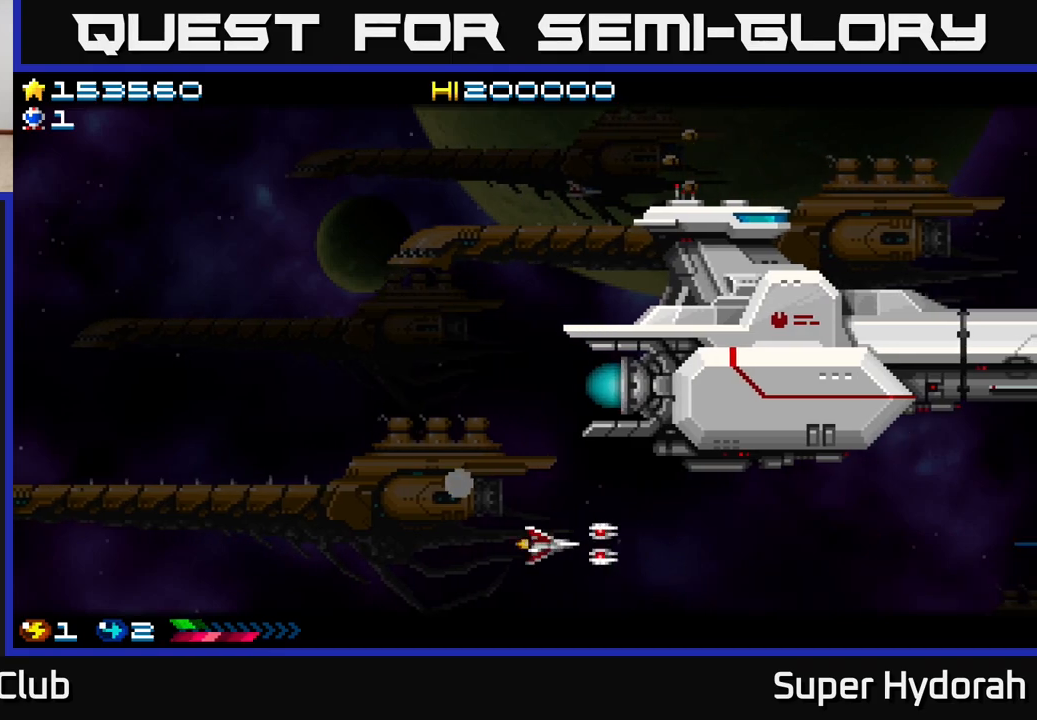
{"buttons": ["A", "DPAD_UP", "DPAD_LEFT"], "events": [[400, "DPAD_UP", "down"]]}
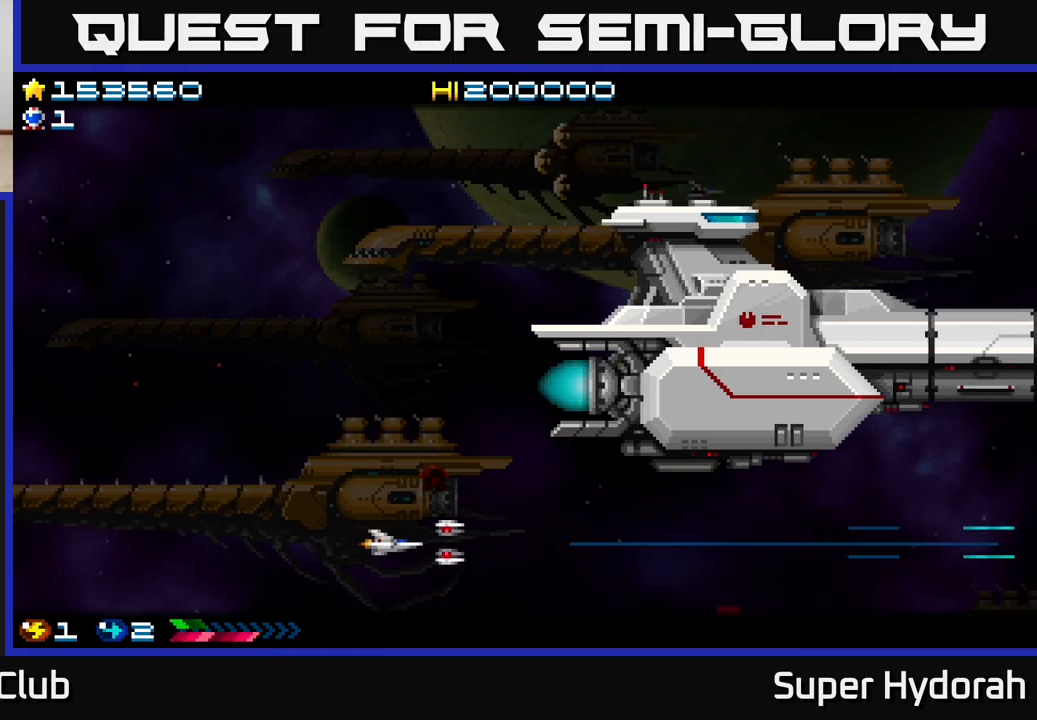
{"buttons": ["A", "DPAD_UP"], "events": [[400, "DPAD_LEFT", "up"]]}
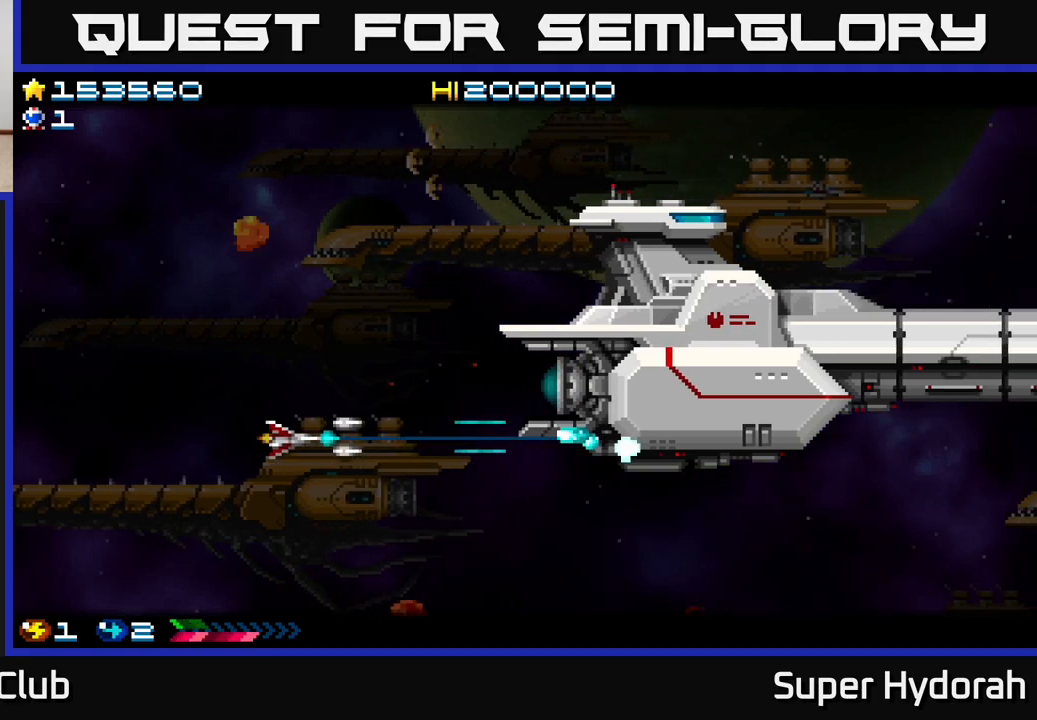
{"buttons": ["A", "DPAD_DOWN"], "events": [[100, "DPAD_UP", "up"], [117, "DPAD_RIGHT", "down"], [167, "DPAD_DOWN", "down"], [433, "DPAD_RIGHT", "up"]]}
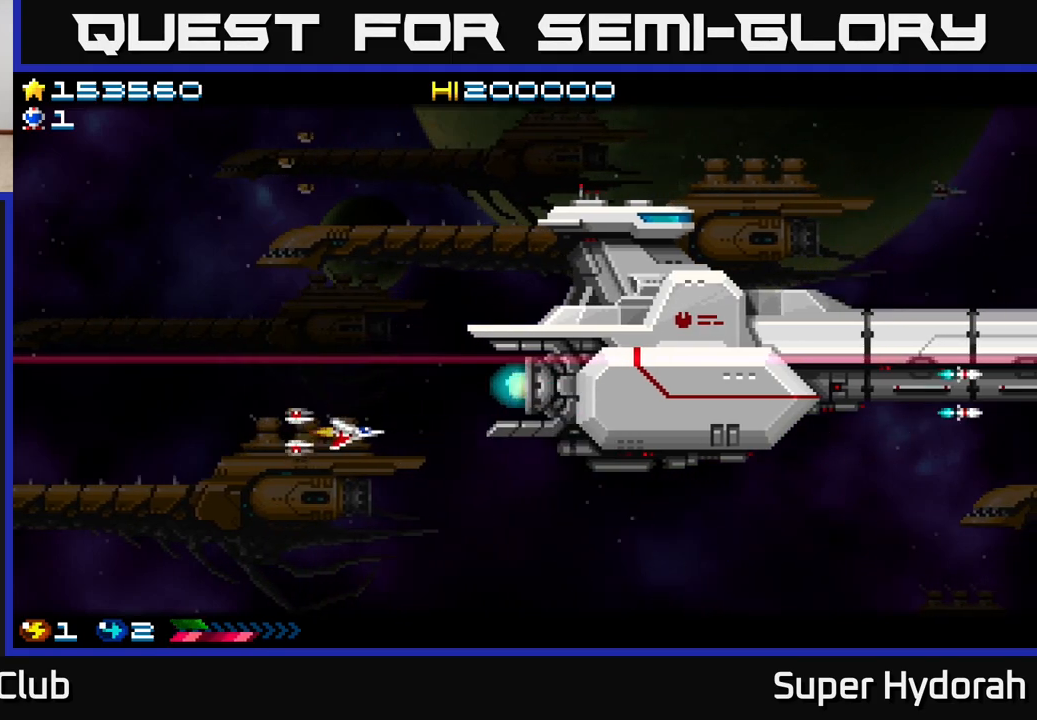
{"buttons": ["A", "DPAD_UP", "DPAD_LEFT"], "events": [[300, "DPAD_DOWN", "up"], [300, "DPAD_LEFT", "down"], [417, "DPAD_UP", "down"]]}
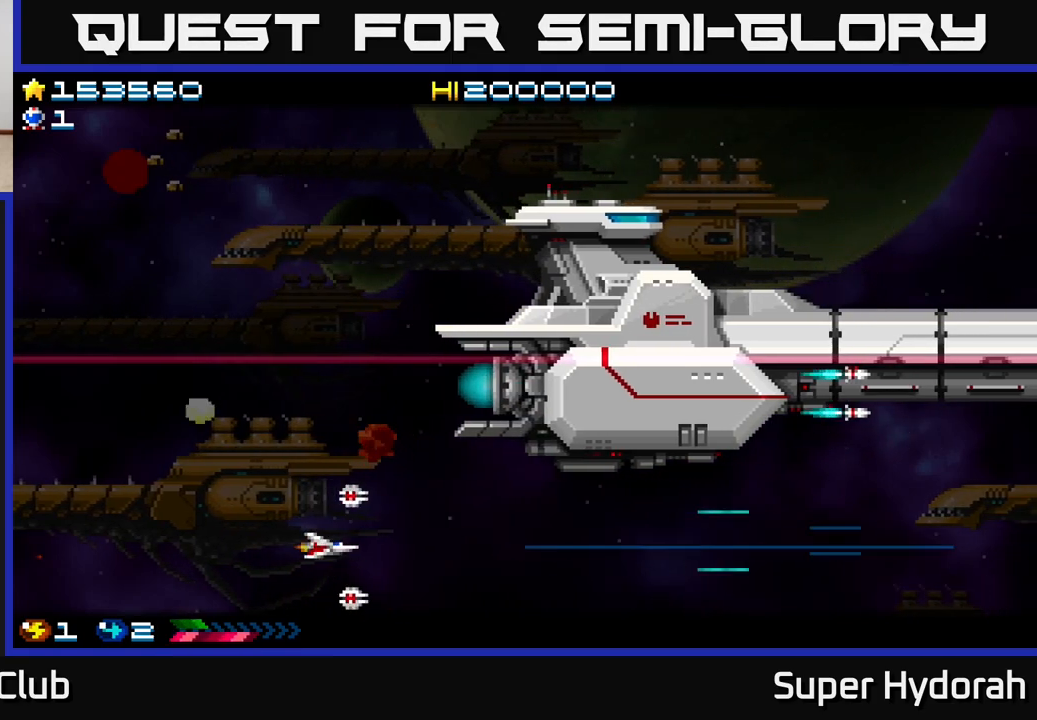
{"buttons": ["A", "DPAD_DOWN"], "events": [[17, "DPAD_UP", "up"], [67, "DPAD_LEFT", "up"], [367, "DPAD_DOWN", "down"]]}
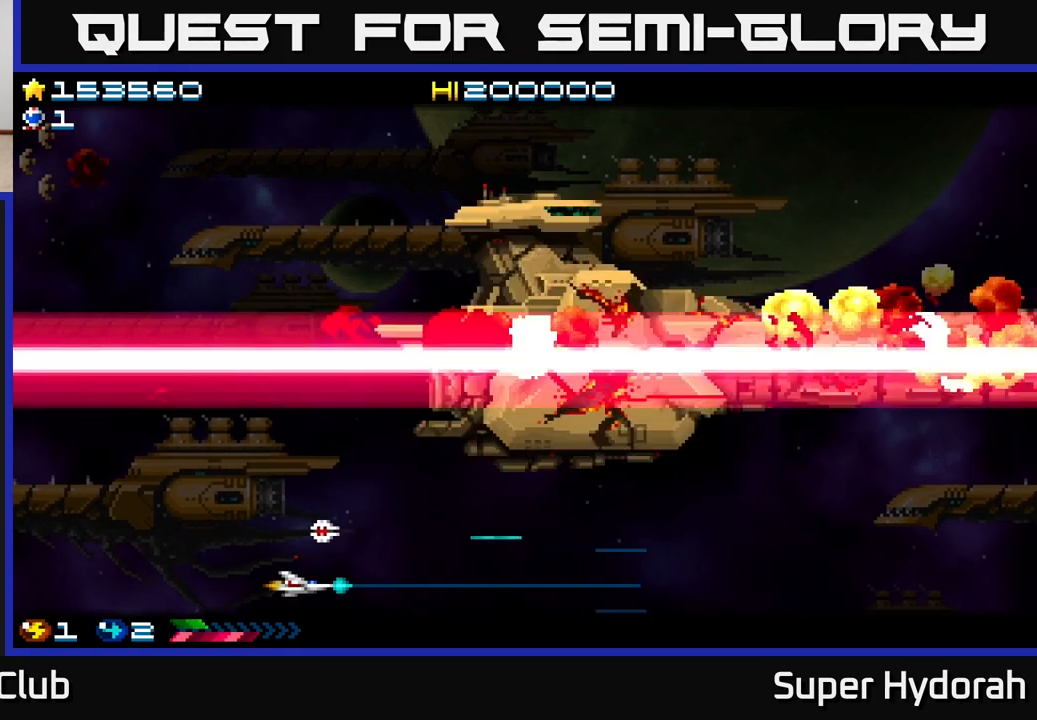
{"buttons": ["A"], "events": [[83, "DPAD_DOWN", "up"]]}
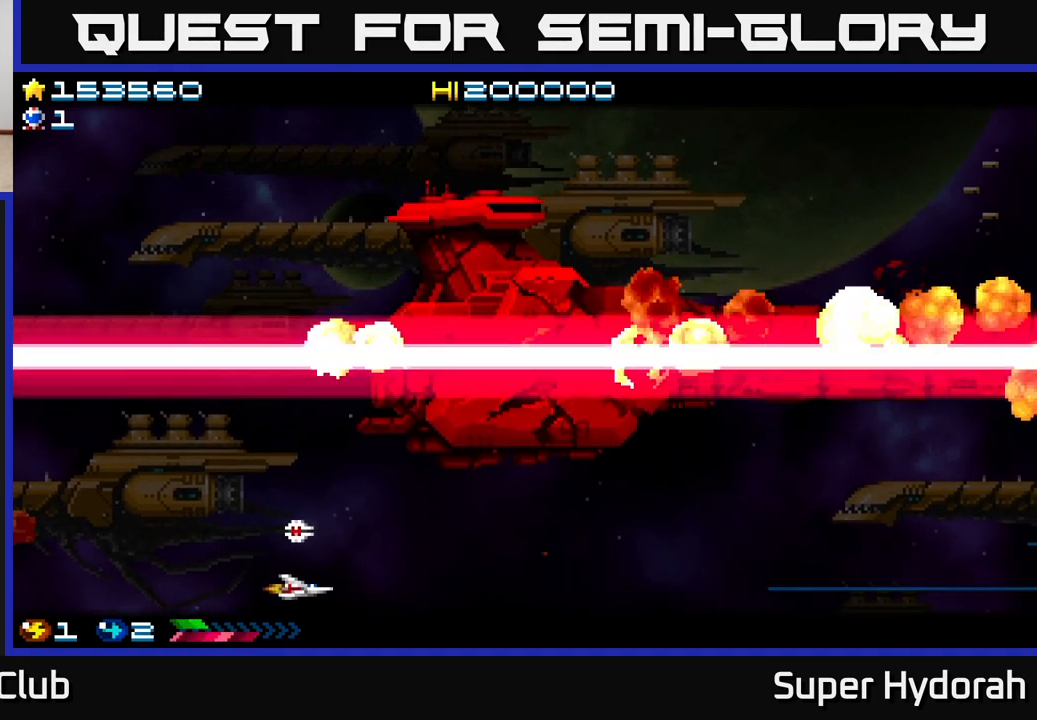
{"buttons": ["A", "DPAD_LEFT"], "events": [[150, "DPAD_LEFT", "down"]]}